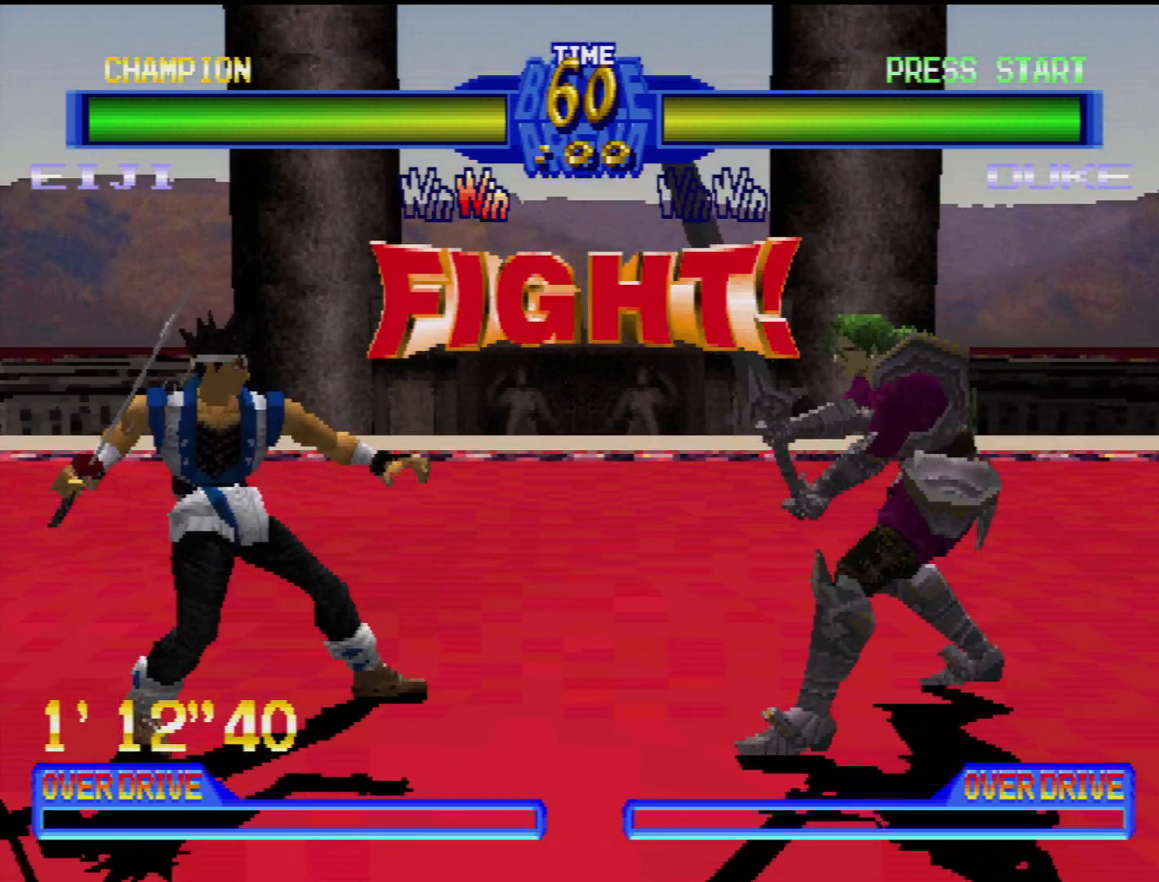
Gameplay with a controller (PlayStation layout); each line is a JSON object with the inputs held at the frame after it. "events" lists button and stick changes between this image and that frame as [ms after this image, input, new state], when the widget could be followed in between. Not read: L3 R3.
{"buttons": ["DPAD_LEFT"], "events": [[483, "DPAD_LEFT", "down"]]}
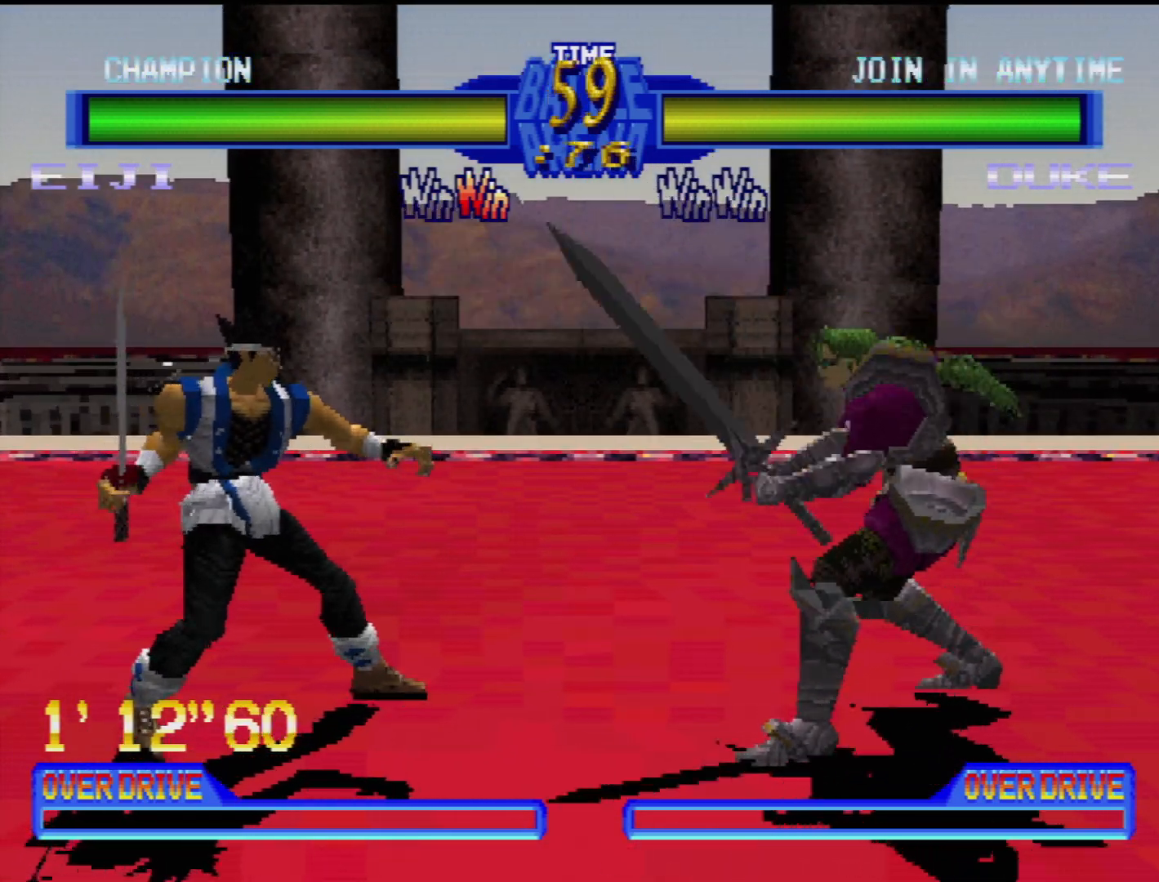
{"buttons": ["TRIANGLE", "DPAD_DOWN", "DPAD_LEFT"], "events": [[83, "DPAD_LEFT", "up"], [150, "DPAD_DOWN", "down"], [283, "DPAD_DOWN", "up"], [333, "DPAD_DOWN", "down"], [350, "DPAD_LEFT", "down"], [400, "TRIANGLE", "down"]]}
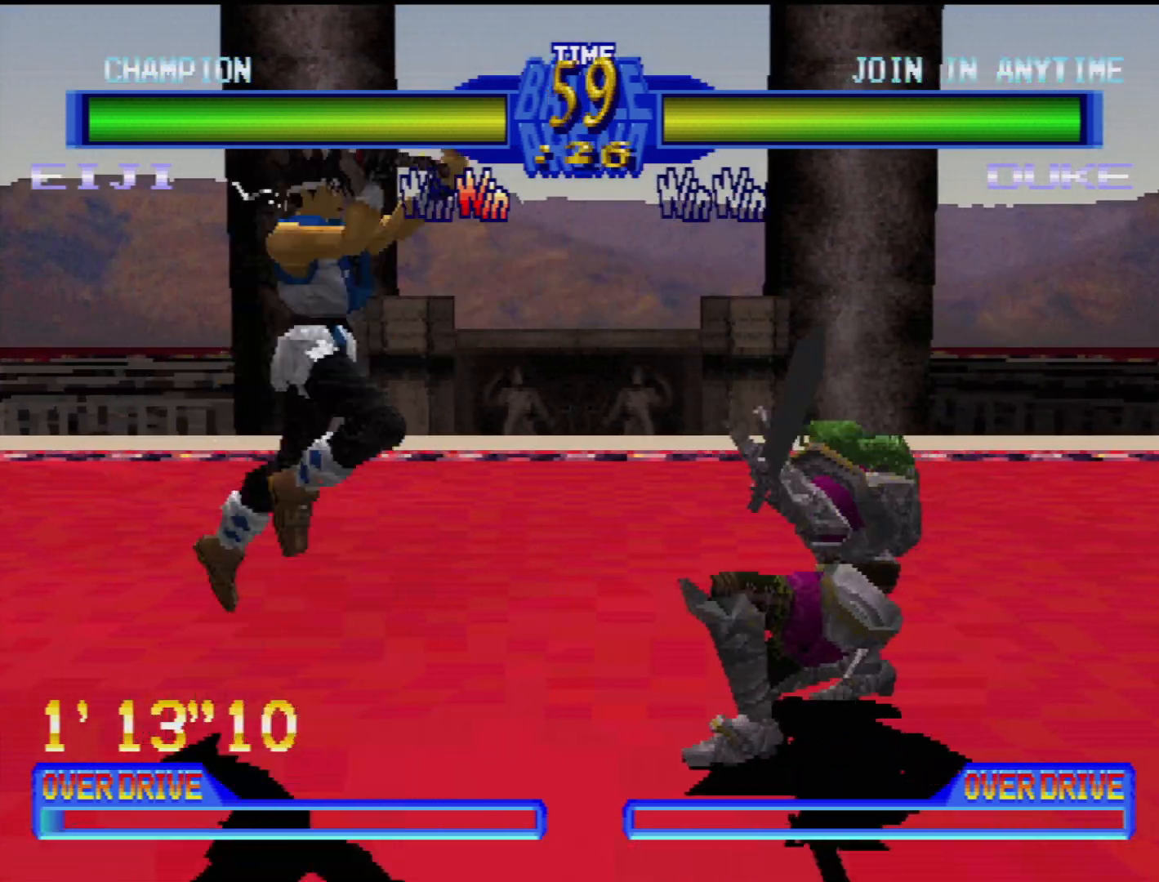
{"buttons": ["TRIANGLE"], "events": [[33, "TRIANGLE", "up"], [50, "DPAD_DOWN", "up"], [67, "DPAD_LEFT", "up"], [450, "TRIANGLE", "down"]]}
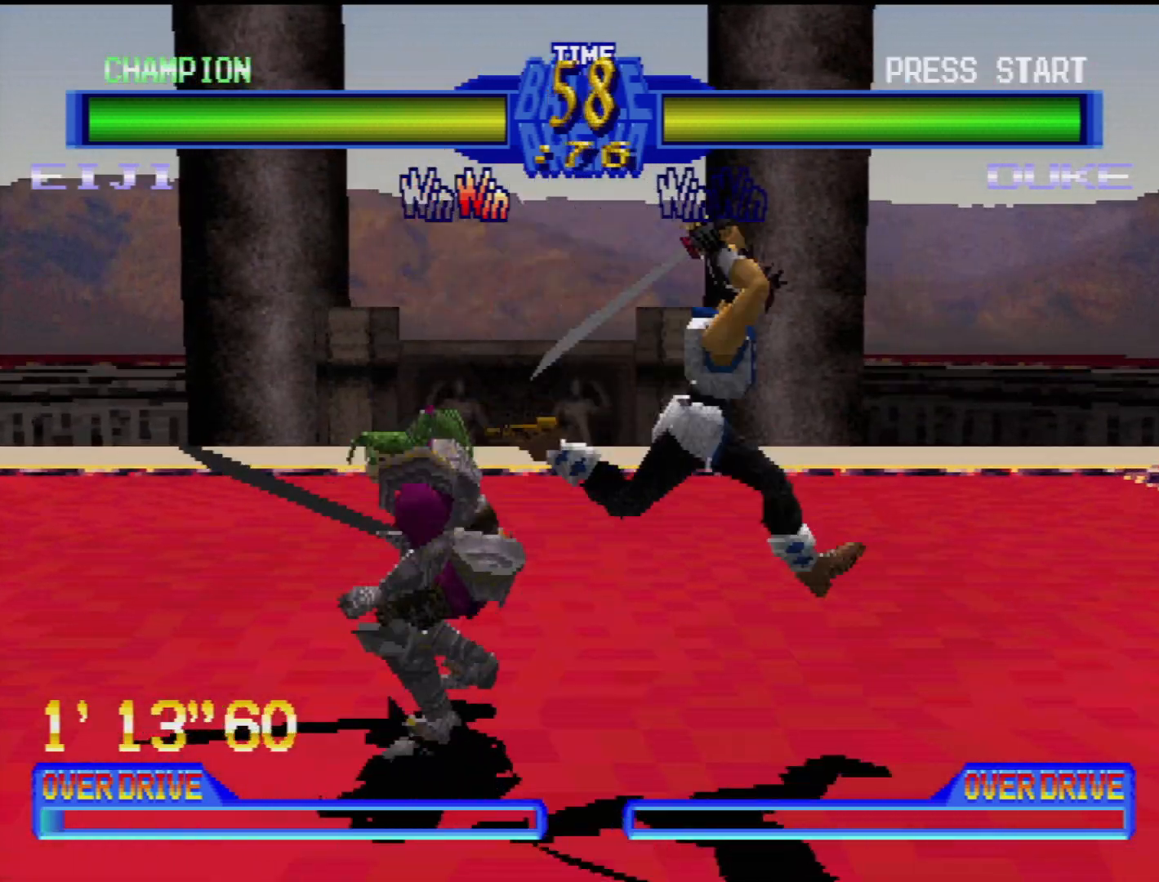
{"buttons": ["DPAD_RIGHT"], "events": [[33, "DPAD_DOWN", "down"], [33, "DPAD_LEFT", "down"], [50, "TRIANGLE", "up"], [183, "DPAD_DOWN", "up"], [183, "SQUARE", "down"], [200, "DPAD_LEFT", "up"], [250, "SQUARE", "up"], [483, "DPAD_RIGHT", "down"]]}
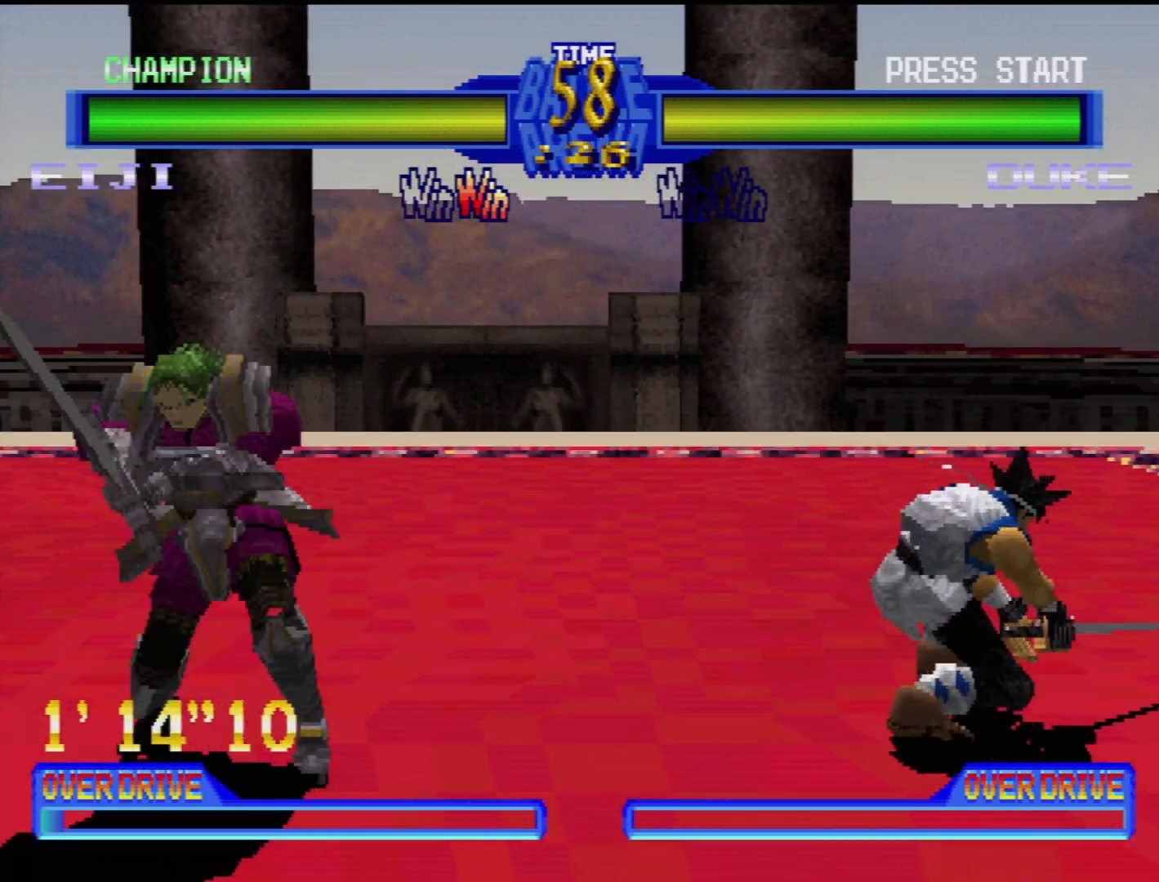
{"buttons": [], "events": [[83, "DPAD_RIGHT", "up"], [200, "DPAD_RIGHT", "down"], [500, "DPAD_RIGHT", "up"]]}
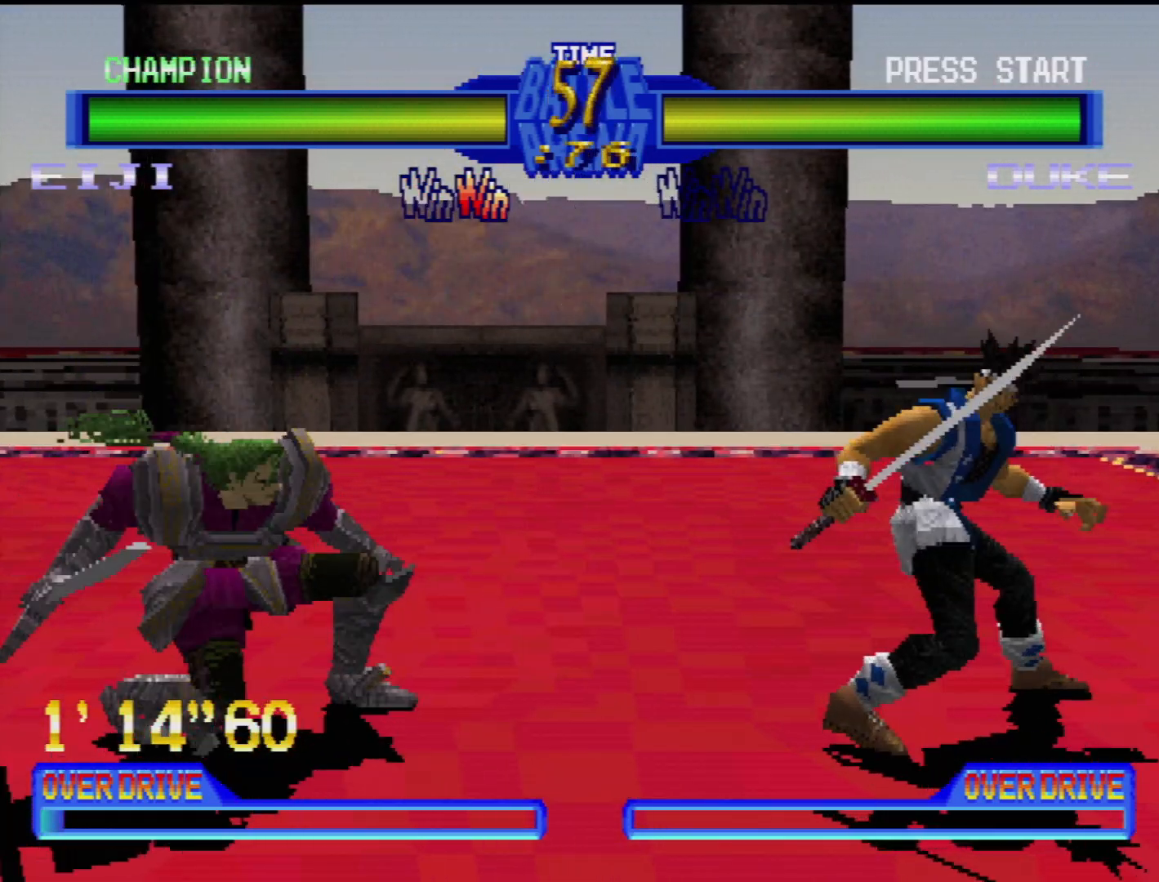
{"buttons": ["DPAD_RIGHT"], "events": [[67, "DPAD_RIGHT", "down"], [417, "DPAD_RIGHT", "up"], [500, "DPAD_RIGHT", "down"]]}
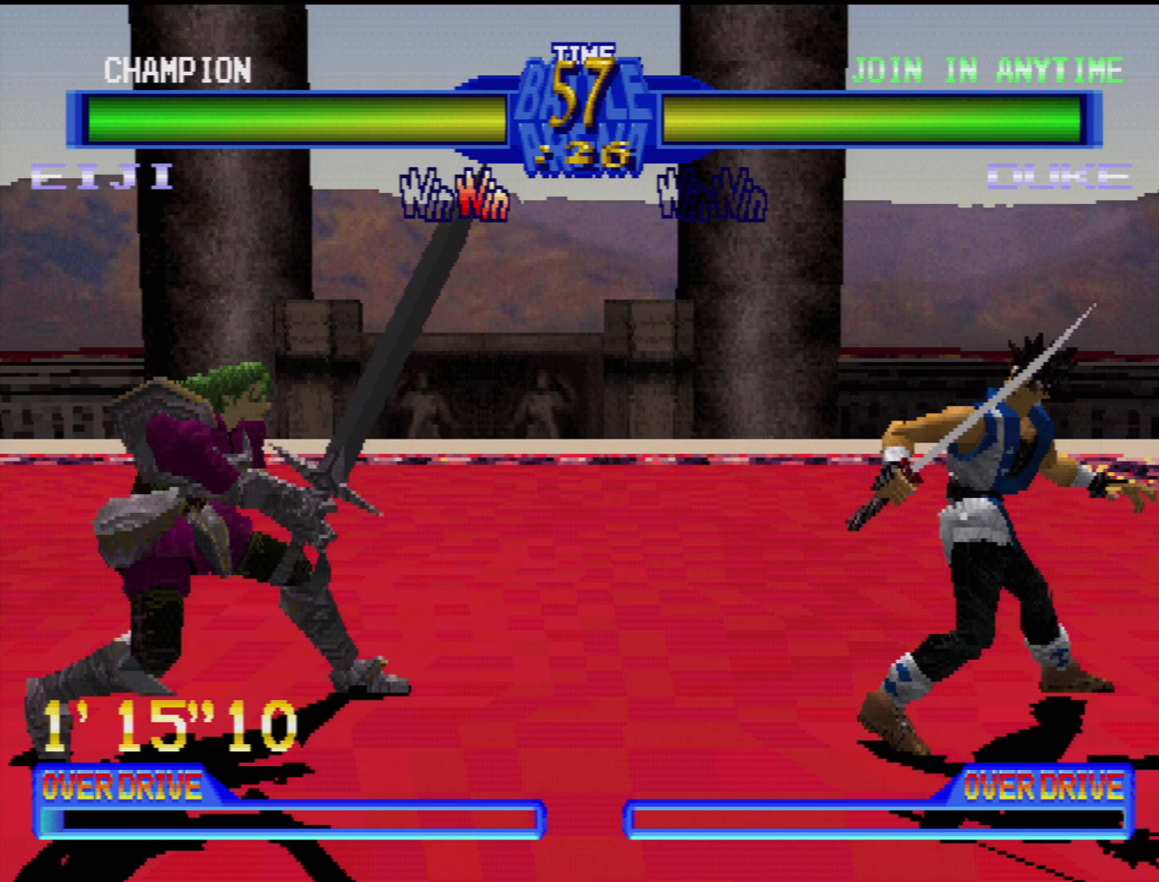
{"buttons": ["DPAD_RIGHT"], "events": [[83, "DPAD_RIGHT", "up"], [133, "DPAD_RIGHT", "down"], [250, "DPAD_RIGHT", "up"], [283, "DPAD_RIGHT", "down"]]}
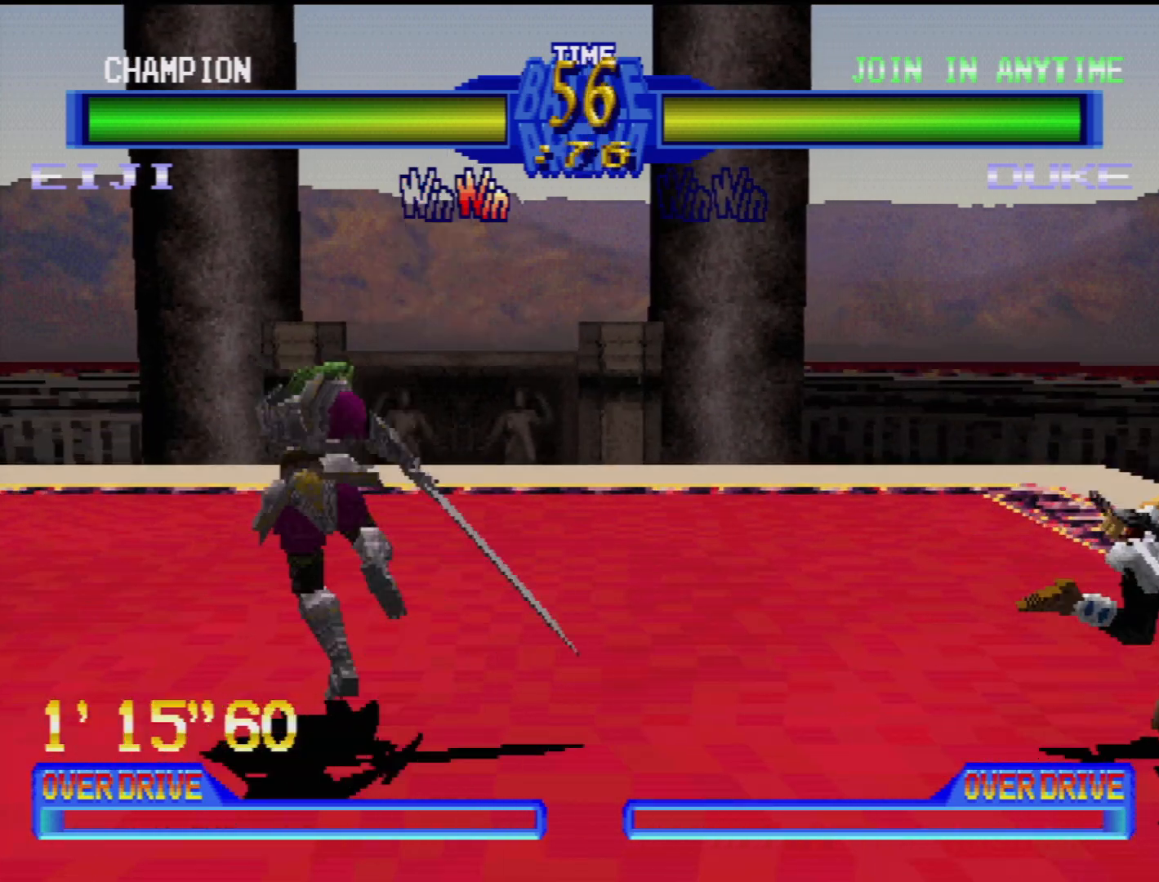
{"buttons": [], "events": [[83, "DPAD_RIGHT", "up"], [250, "DPAD_LEFT", "down"], [417, "DPAD_LEFT", "up"]]}
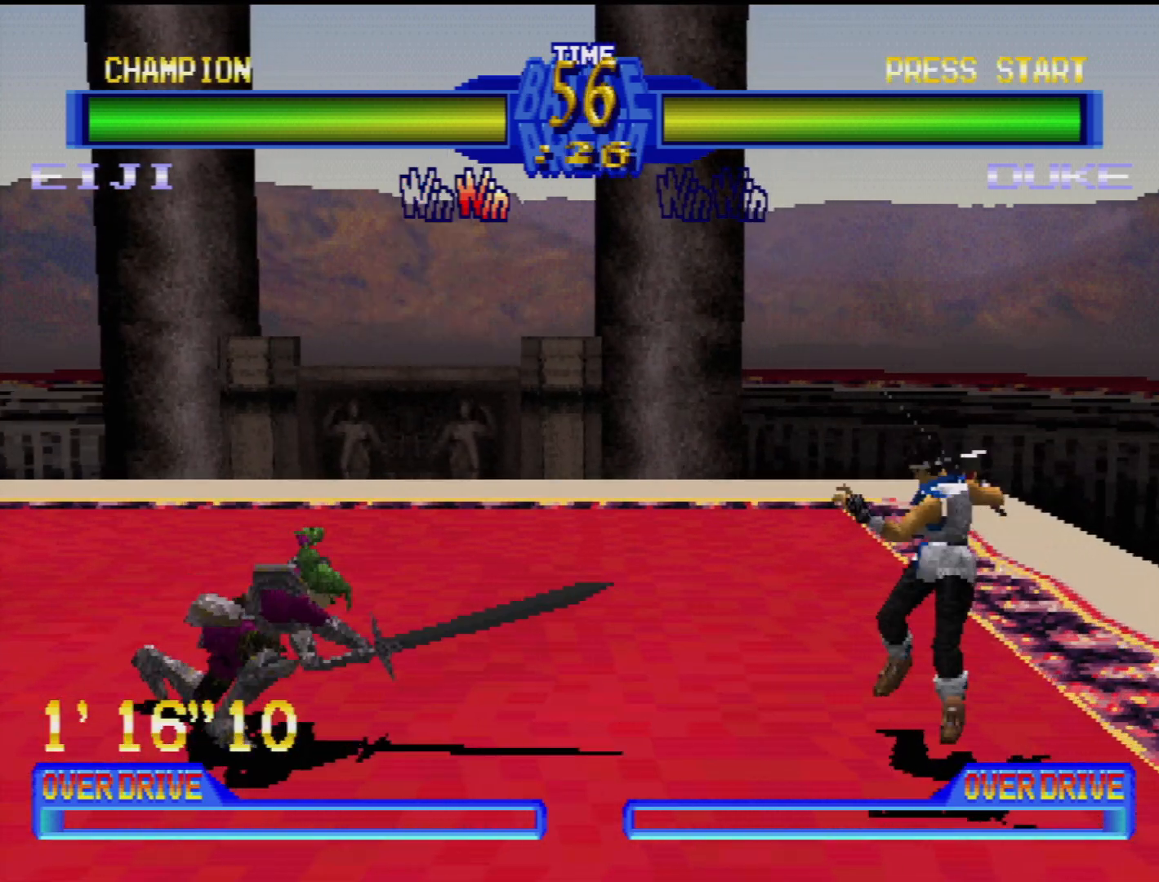
{"buttons": ["DPAD_RIGHT"], "events": [[450, "DPAD_RIGHT", "down"]]}
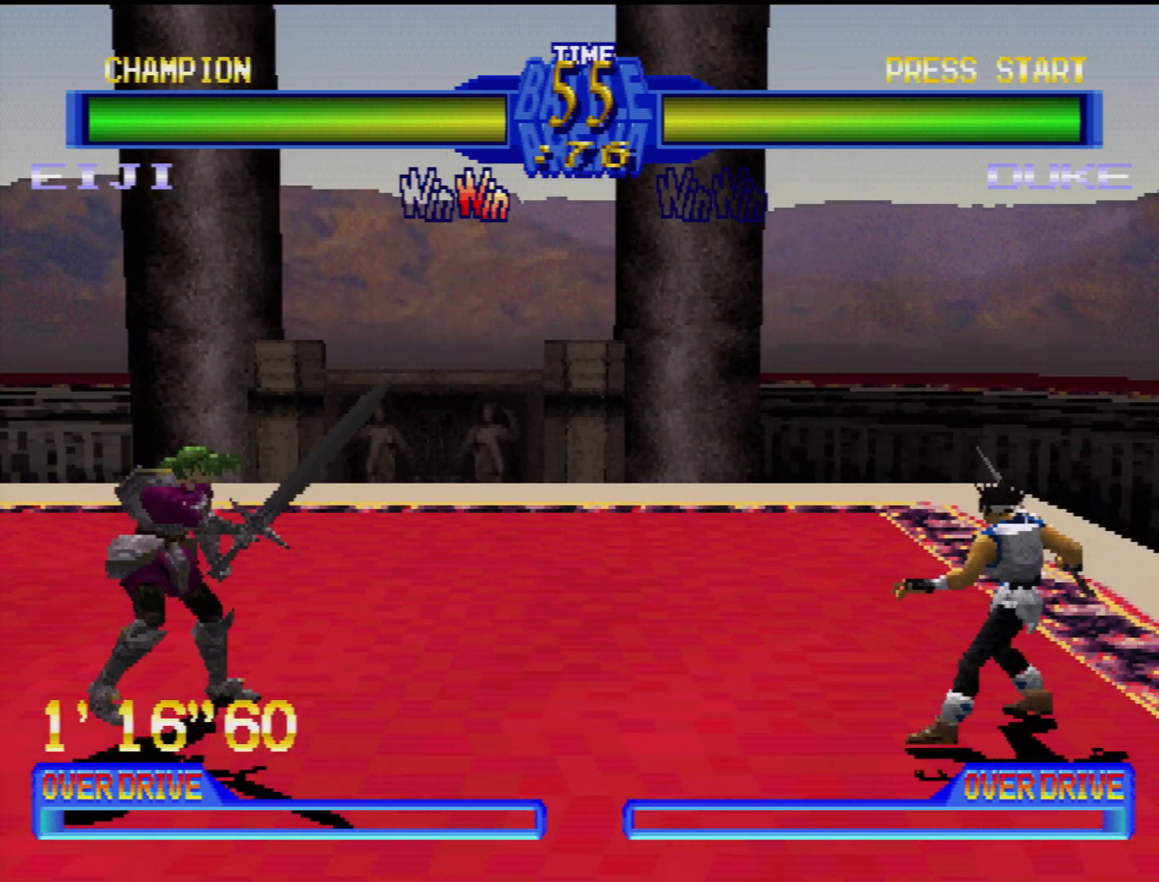
{"buttons": ["TRIANGLE"]}
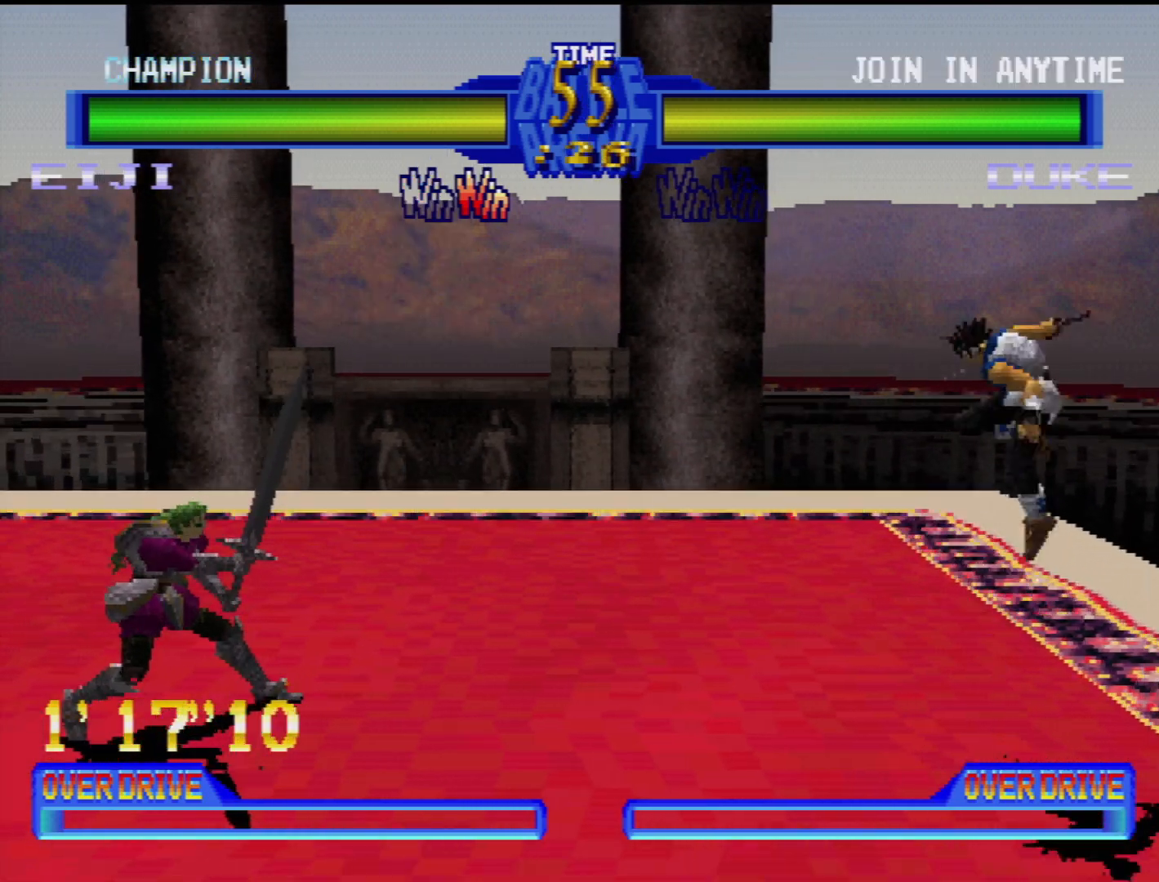
{"buttons": [], "events": [[17, "TRIANGLE", "up"]]}
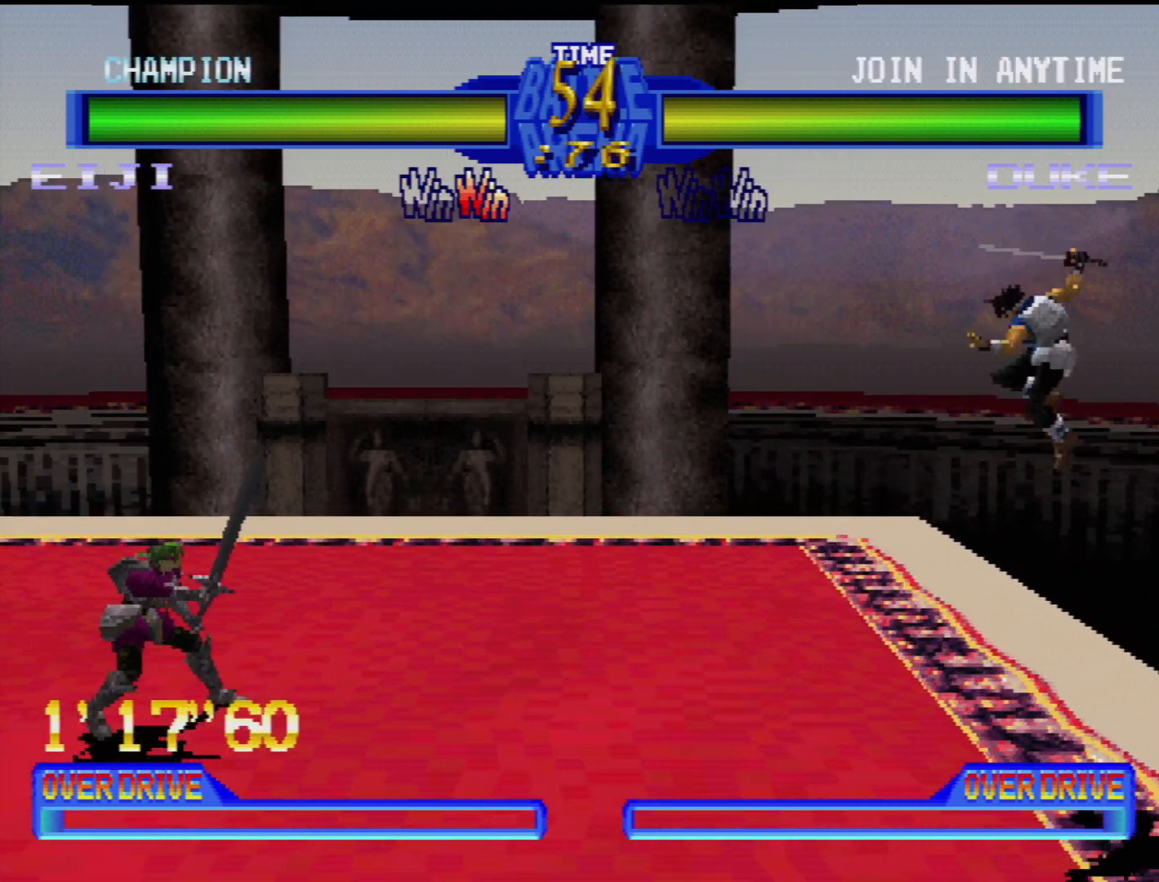
{"buttons": ["DPAD_LEFT"], "events": [[150, "DPAD_LEFT", "down"]]}
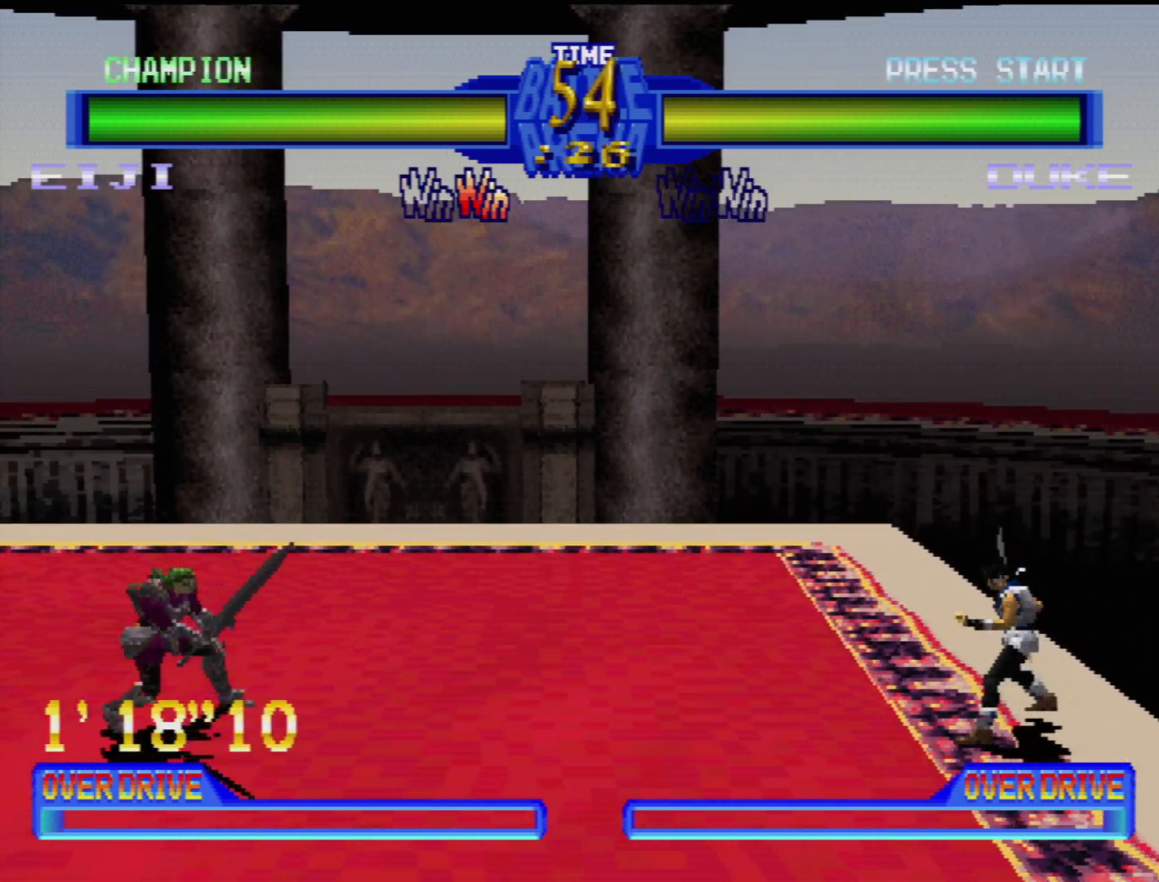
{"buttons": [], "events": [[67, "DPAD_LEFT", "up"]]}
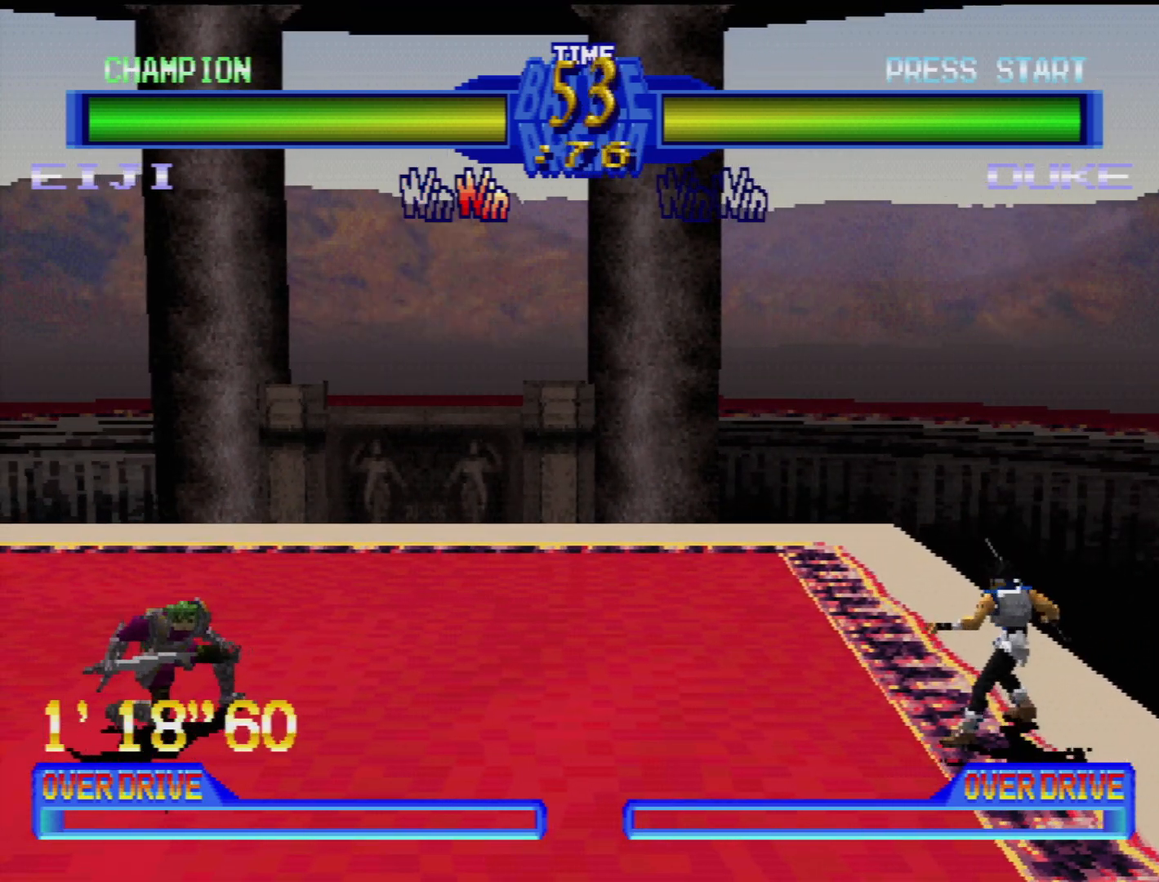
{"buttons": ["DPAD_RIGHT"], "events": [[500, "DPAD_RIGHT", "down"]]}
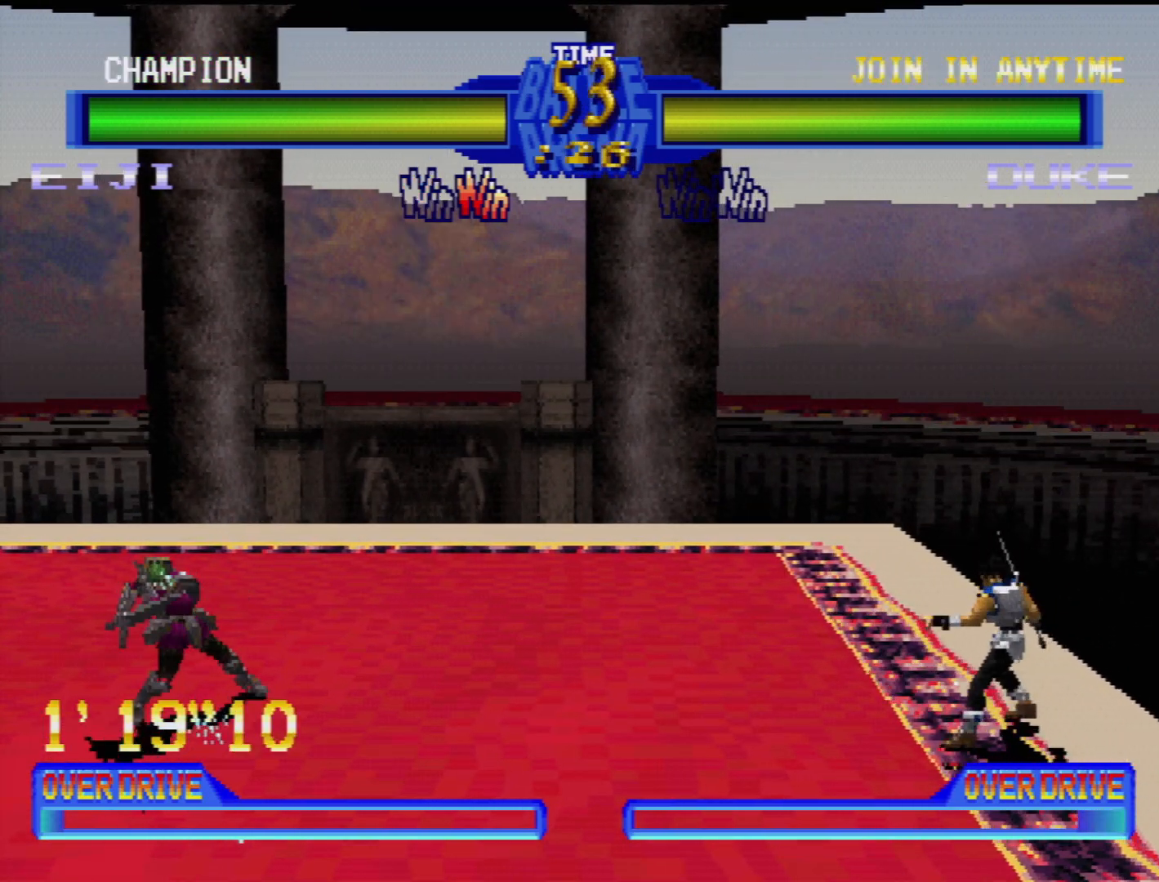
{"buttons": ["TRIANGLE", "DPAD_DOWN", "DPAD_RIGHT"], "events": [[50, "DPAD_RIGHT", "up"], [133, "DPAD_DOWN", "down"], [333, "DPAD_RIGHT", "down"], [400, "TRIANGLE", "down"]]}
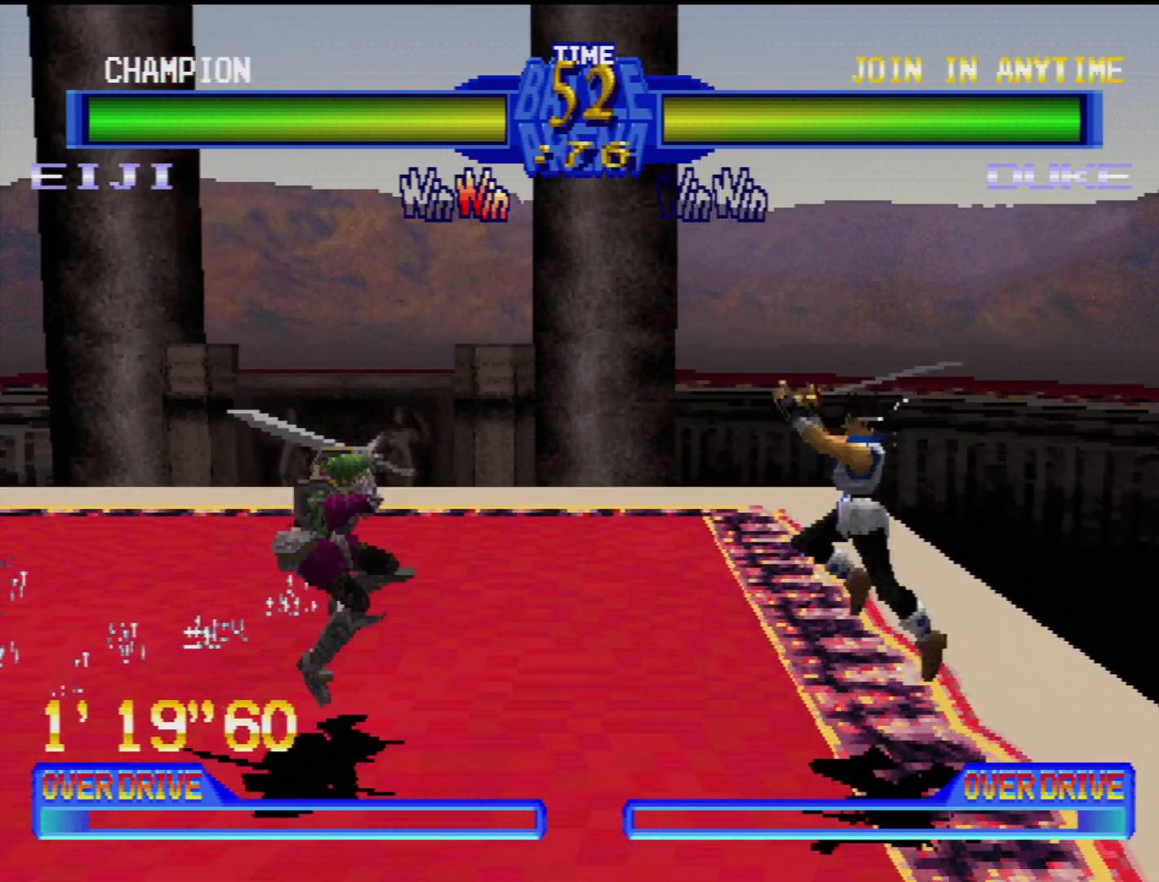
{"buttons": ["TRIANGLE"], "events": [[100, "TRIANGLE", "up"], [133, "DPAD_RIGHT", "up"], [167, "DPAD_DOWN", "up"], [183, "TRIANGLE", "down"], [267, "TRIANGLE", "up"], [333, "TRIANGLE", "down"], [433, "TRIANGLE", "up"], [467, "TRIANGLE", "down"]]}
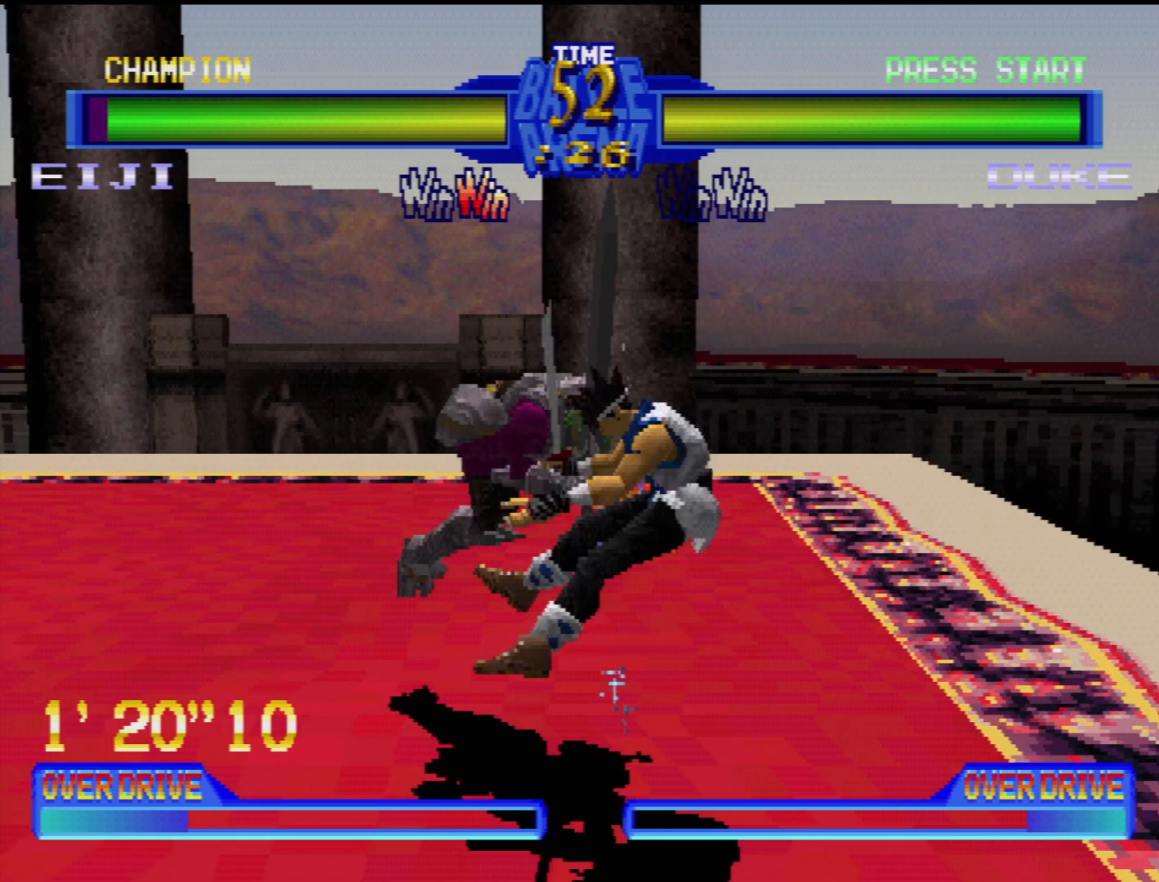
{"buttons": [], "events": [[50, "TRIANGLE", "up"], [117, "TRIANGLE", "down"], [200, "TRIANGLE", "up"]]}